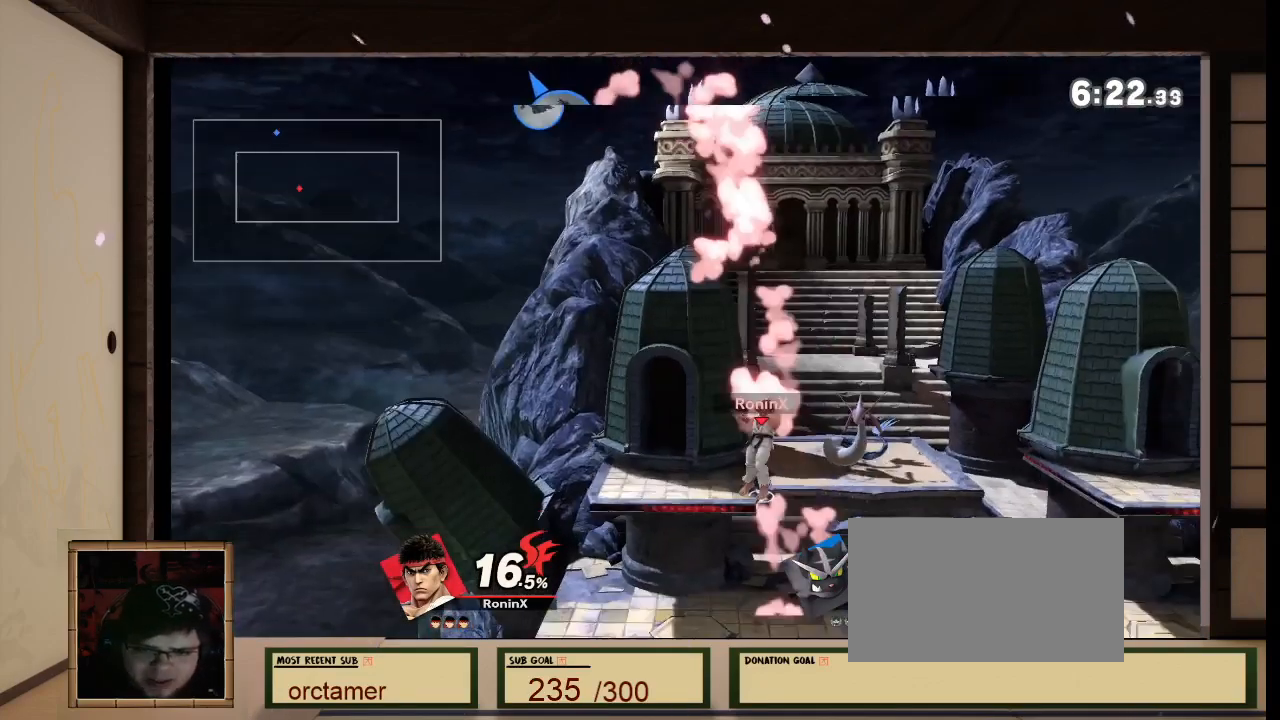
Gameplay with a controller (Nintendo layout); each line is a JSON object with the inputs held at the frame after it. "events" lists button and stick changes between this image and that frame as [ms after this image, input, new state], when the widget could be followed in between. Not read: L3 R3.
{"buttons": [], "left_stick": "left", "right_stick": "center", "events": [[134, "left_stick", "right"], [267, "left_stick", "center"], [434, "left_stick", "left"]]}
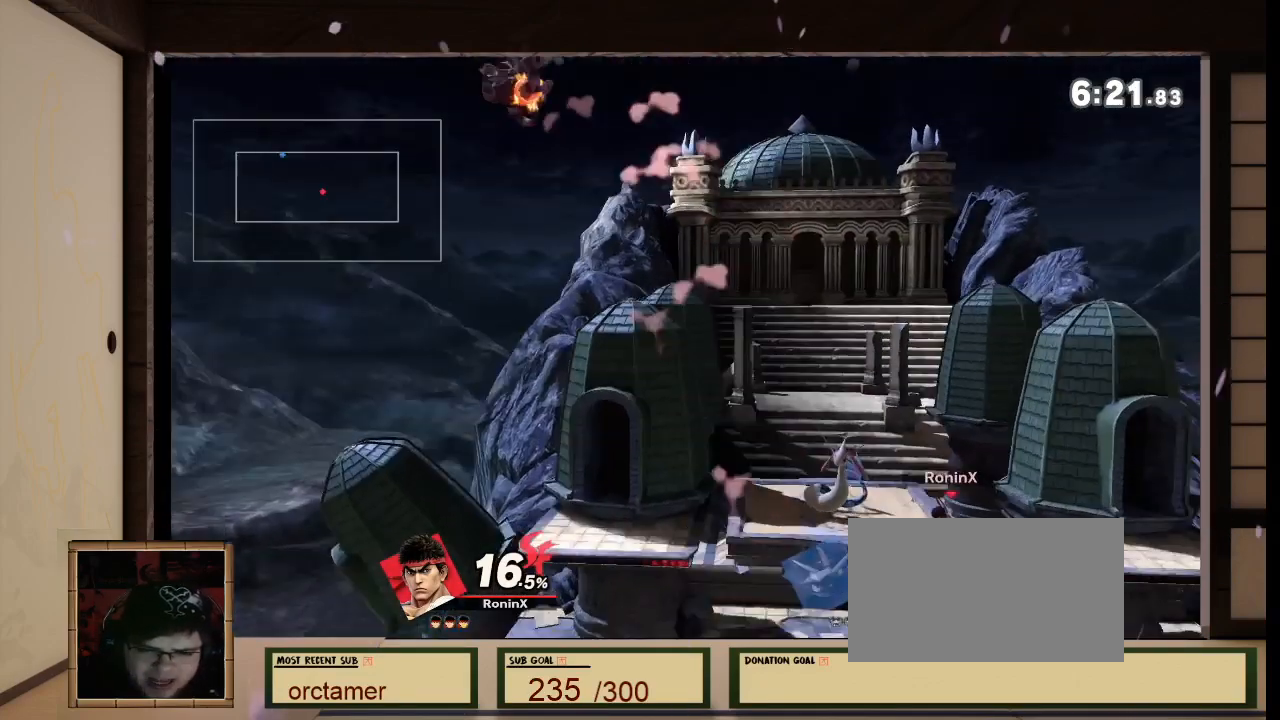
{"buttons": [], "left_stick": "center", "right_stick": "center", "events": [[133, "left_stick", "center"], [200, "left_stick", "left"], [267, "left_stick", "center"]]}
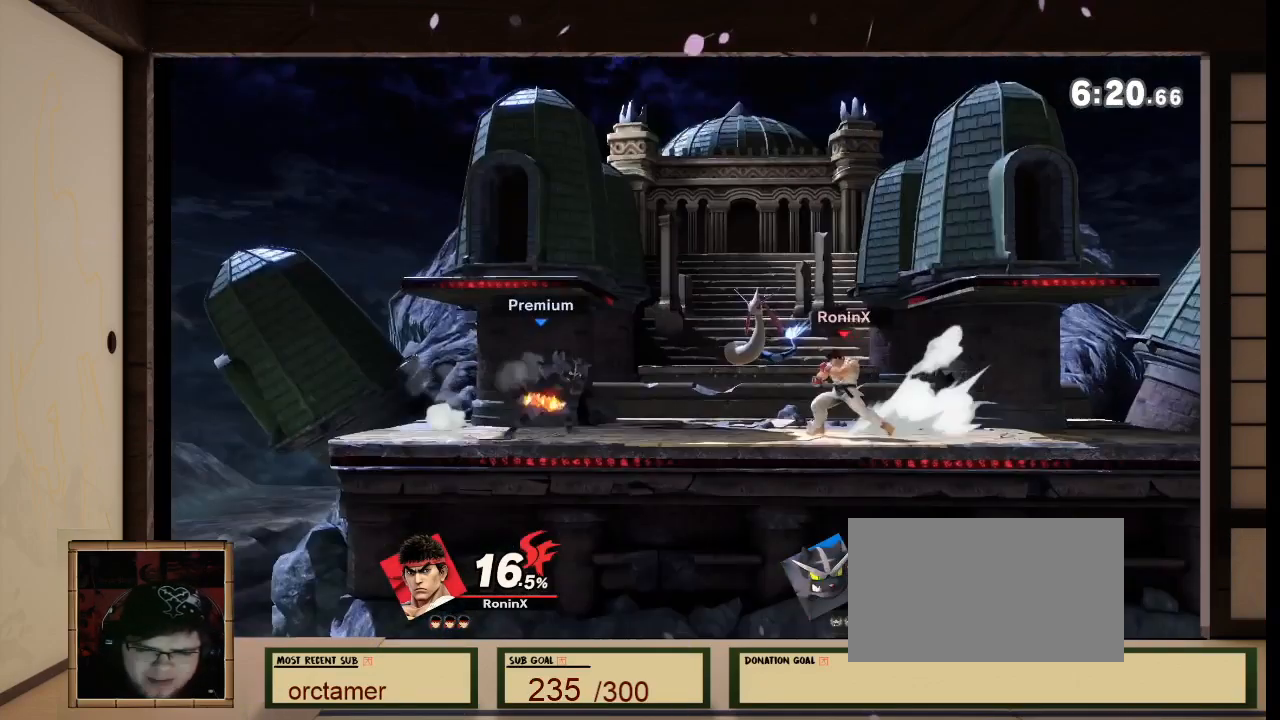
{"buttons": ["B"], "left_stick": "right", "right_stick": "center", "events": [[34, "X", "down"], [101, "X", "up"], [134, "left_stick", "down"], [201, "B", "down"], [401, "left_stick", "right"]]}
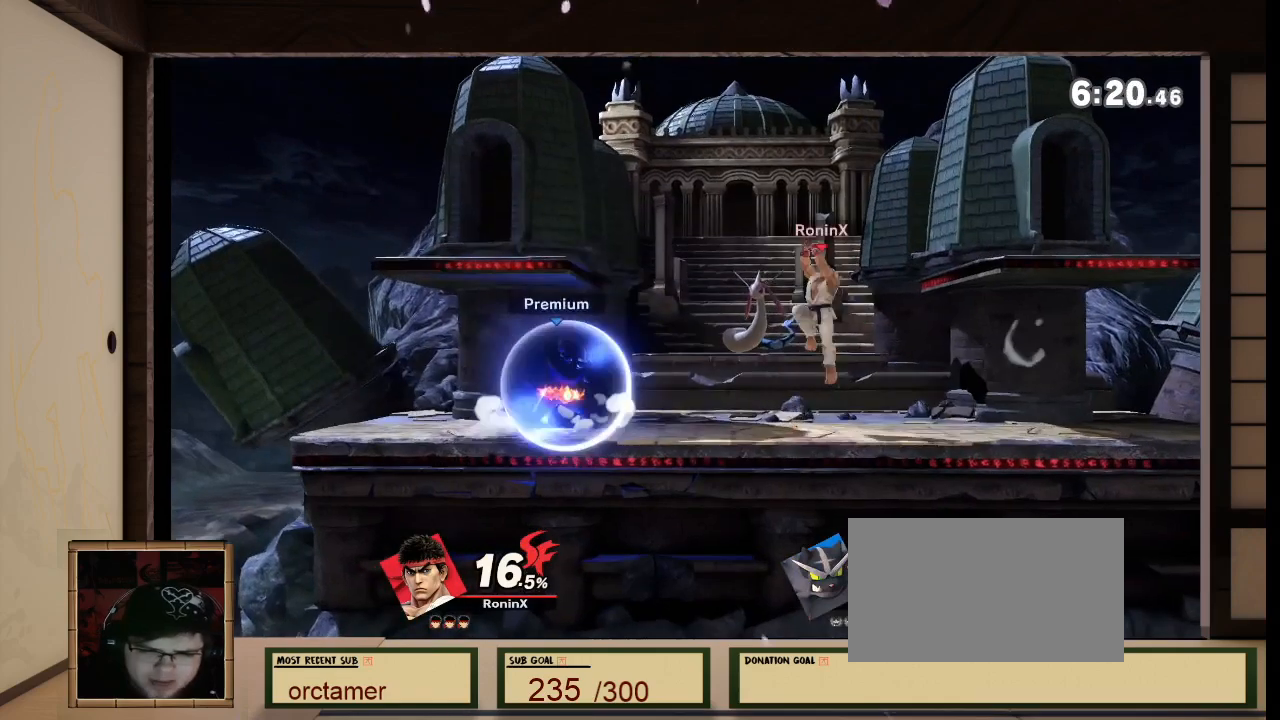
{"buttons": [], "left_stick": "center", "right_stick": "center", "events": [[67, "left_stick", "center"], [133, "left_stick", "right"], [367, "B", "up"], [367, "left_stick", "center"]]}
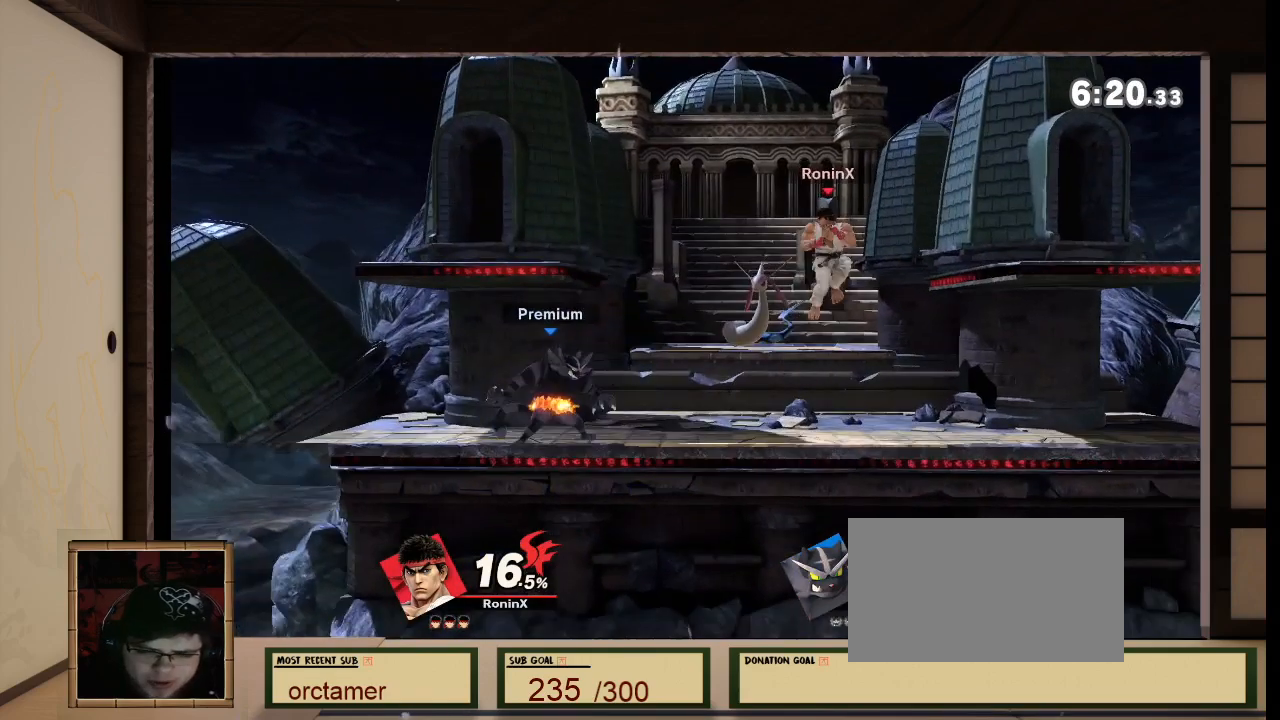
{"buttons": [], "left_stick": "center", "right_stick": "center", "events": [[67, "left_stick", "left"], [234, "left_stick", "center"], [401, "A", "down"], [501, "A", "up"]]}
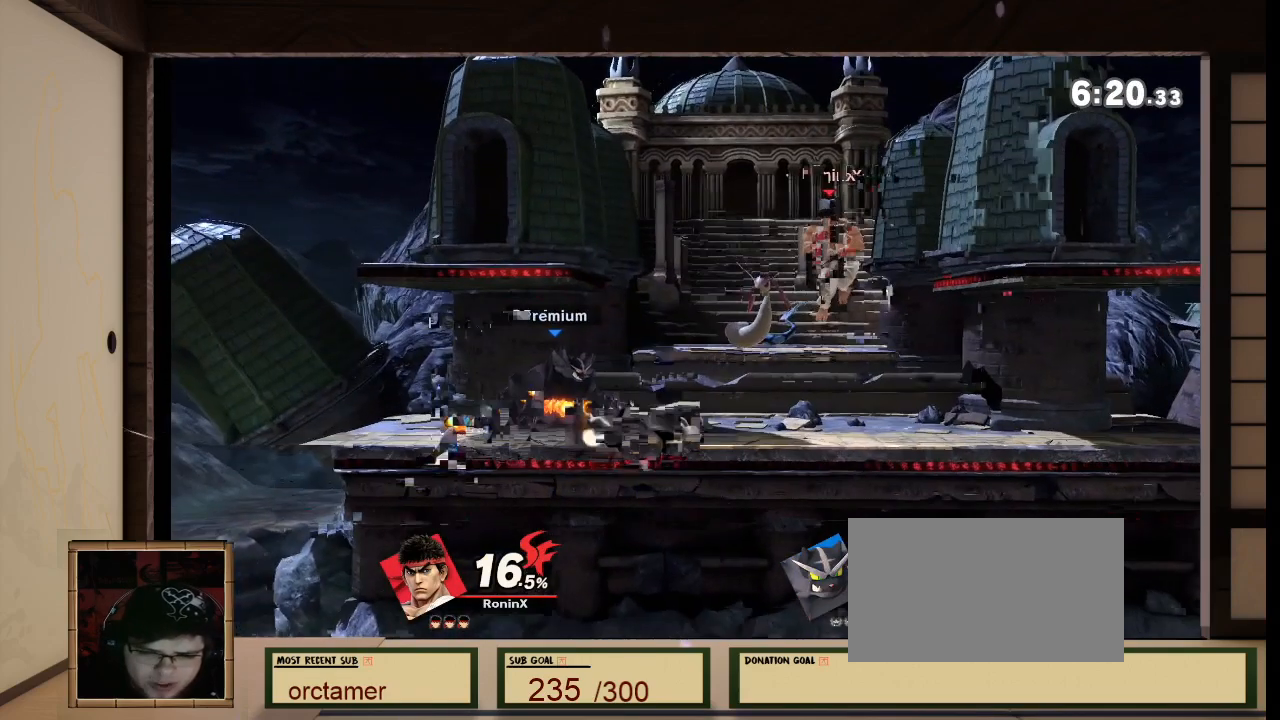
{"buttons": [], "left_stick": "down", "right_stick": "center", "events": [[233, "left_stick", "down"], [267, "A", "down"], [400, "A", "up"]]}
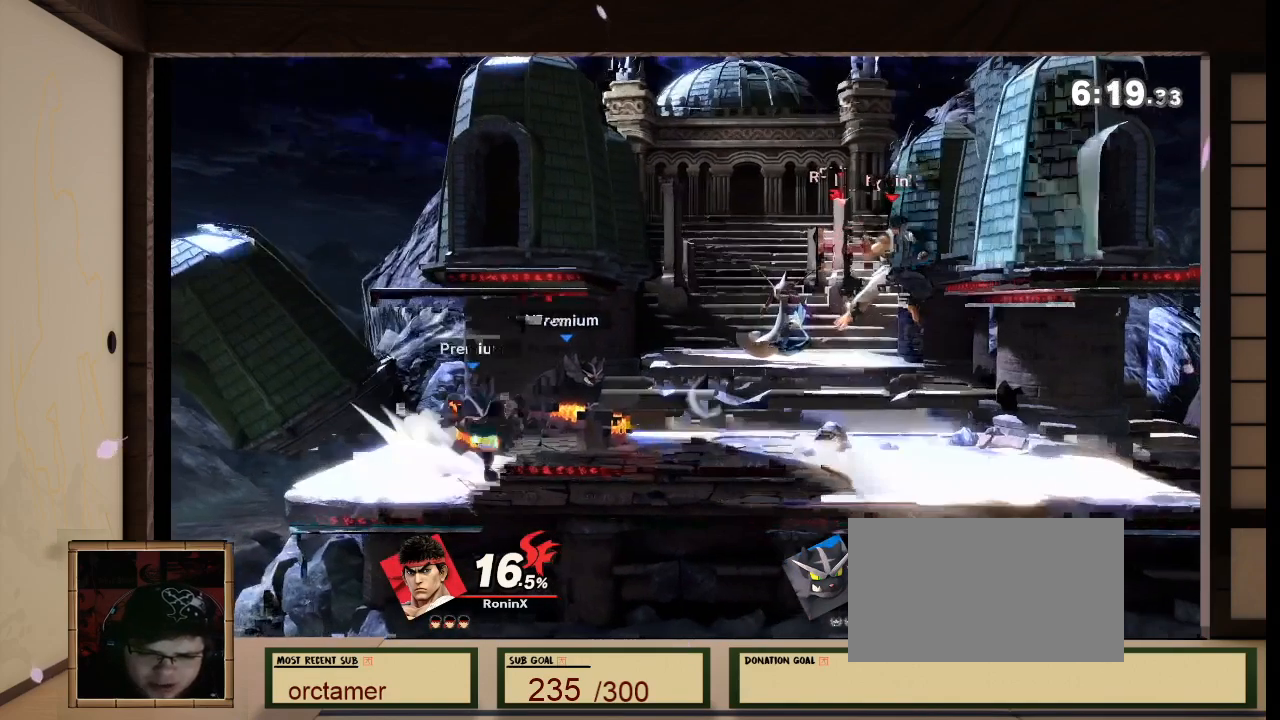
{"buttons": [], "left_stick": "down", "right_stick": "center", "events": [[67, "A", "down"], [134, "A", "up"], [267, "A", "down"], [334, "A", "up"]]}
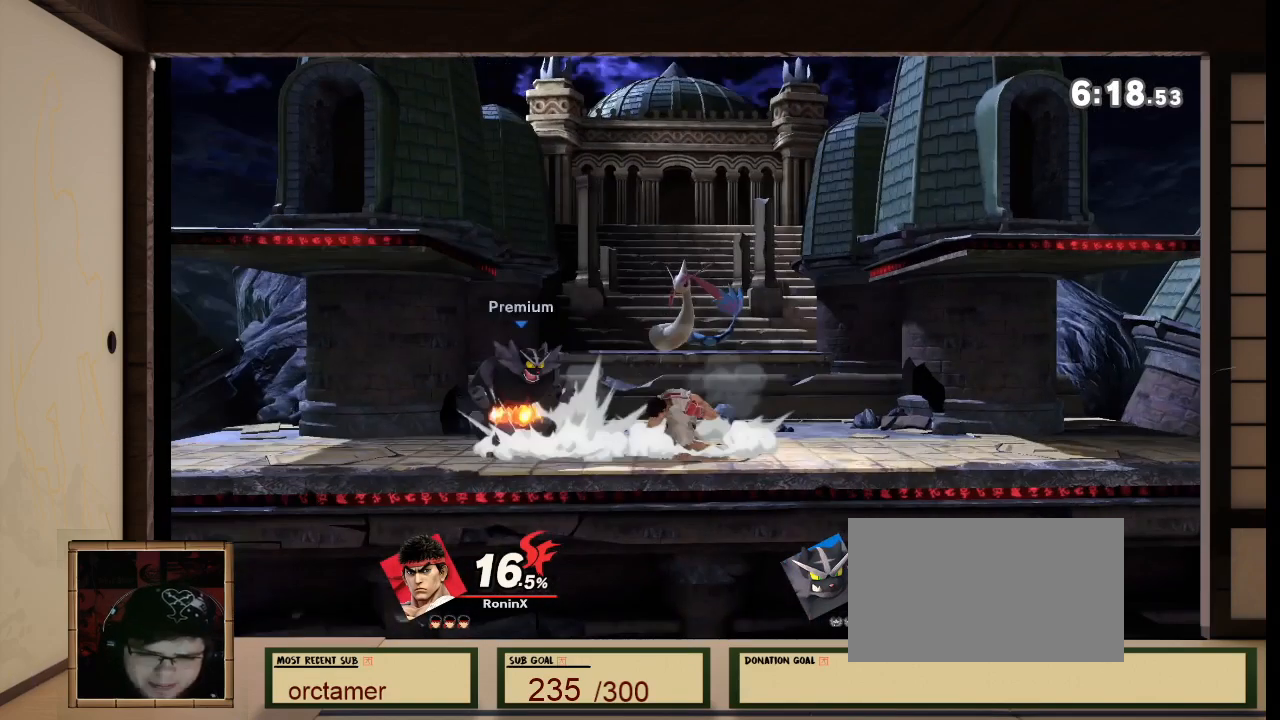
{"buttons": [], "left_stick": "right", "right_stick": "center", "events": [[100, "A", "down"], [200, "A", "up"], [200, "left_stick", "center"], [400, "left_stick", "right"]]}
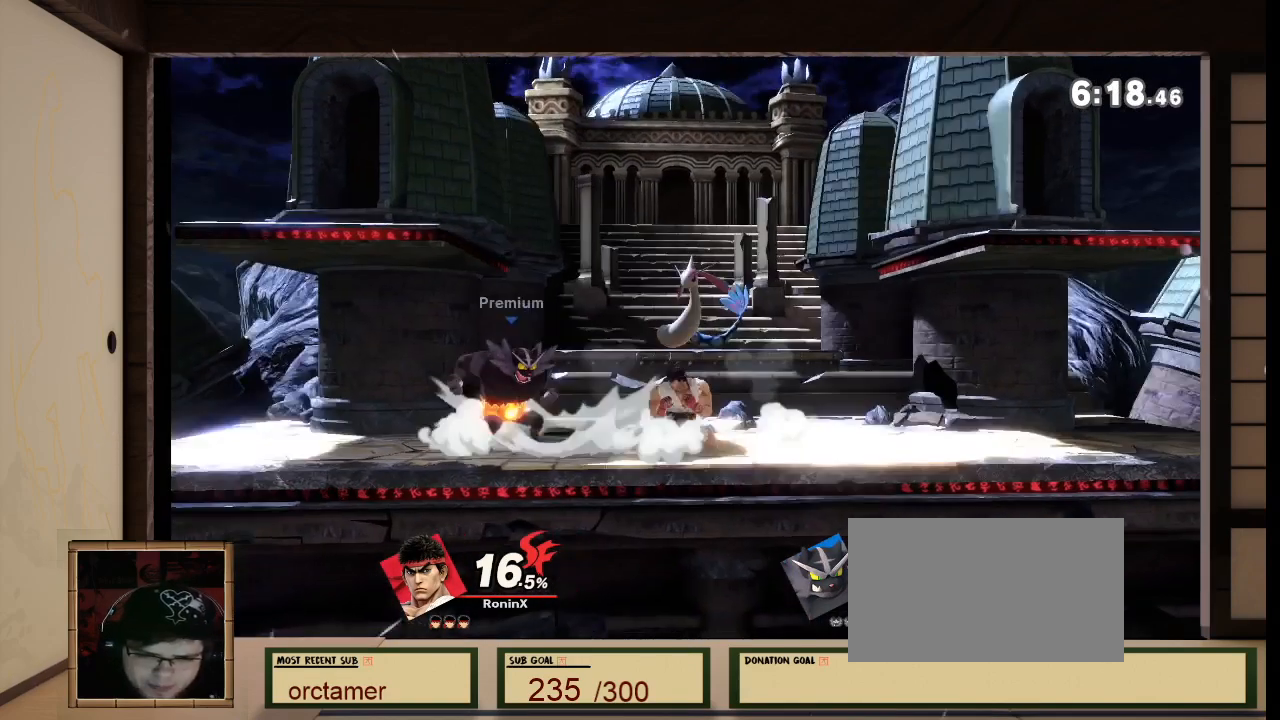
{"buttons": [], "left_stick": "center", "right_stick": "center", "events": [[134, "left_stick", "center"], [201, "B", "down"], [267, "B", "up"]]}
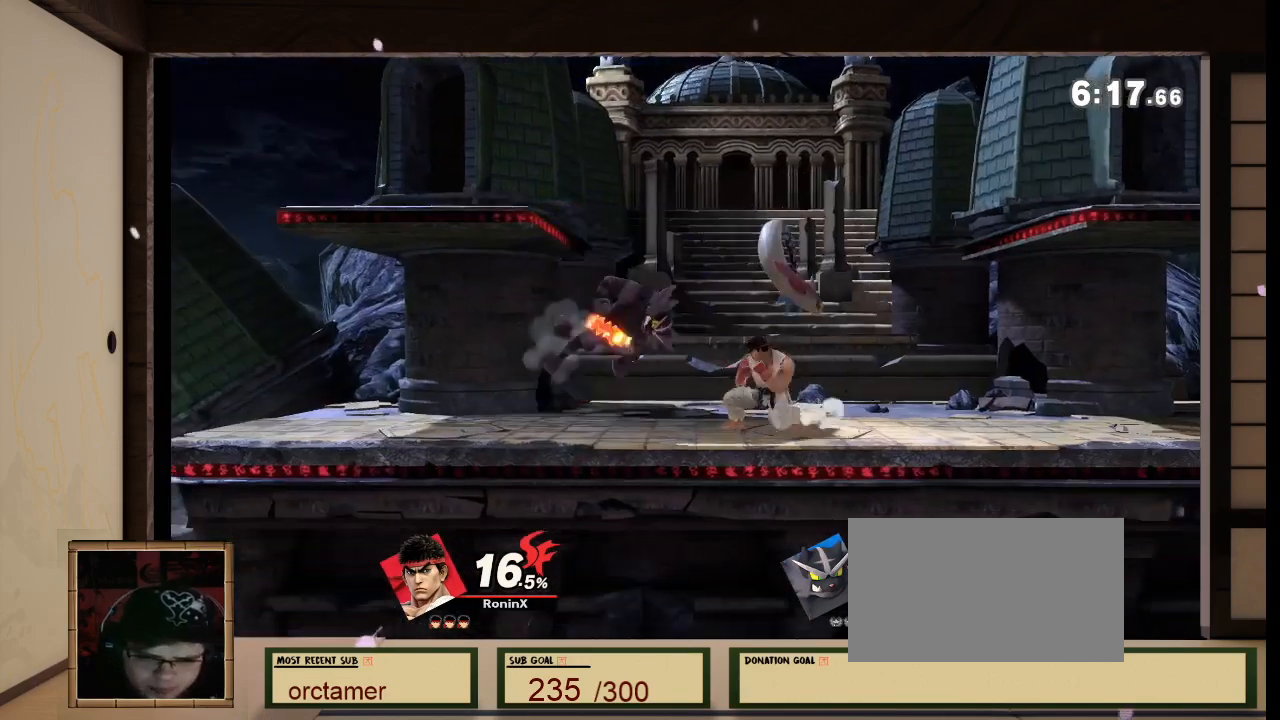
{"buttons": [], "left_stick": "center", "right_stick": "center", "events": []}
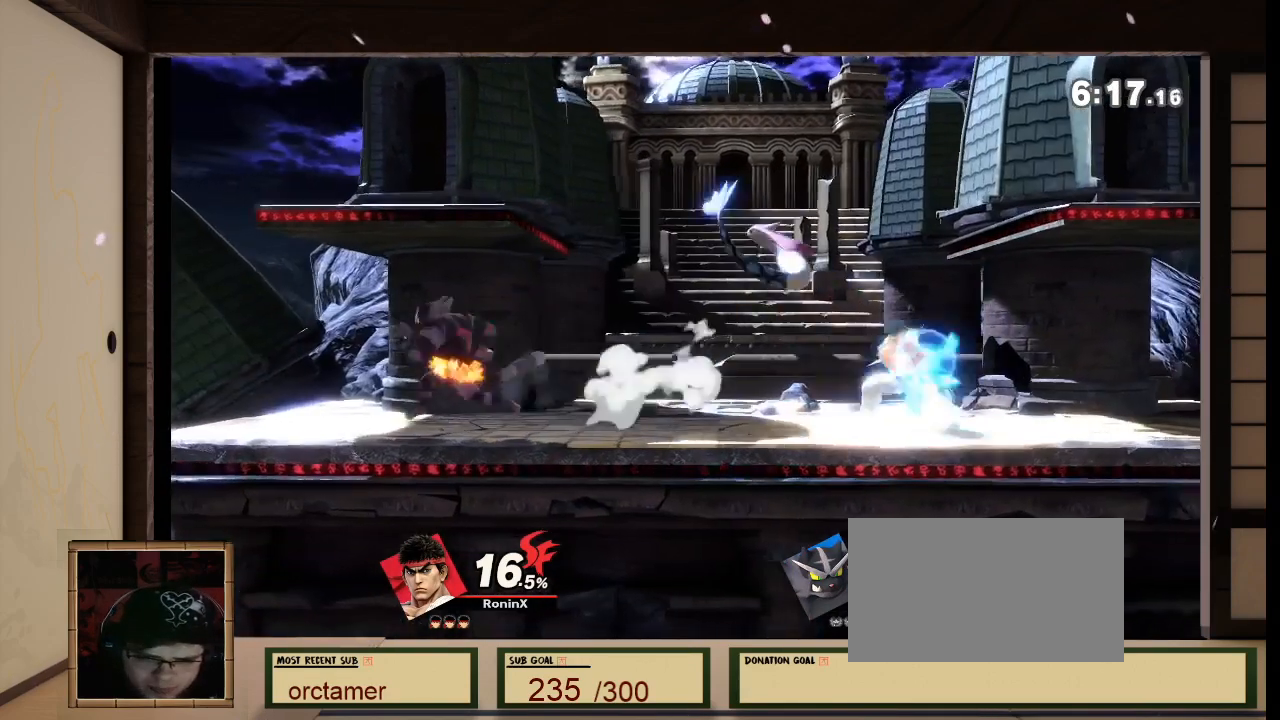
{"buttons": [], "left_stick": "center", "right_stick": "left", "events": [[201, "left_stick", "left"], [468, "left_stick", "center"], [468, "right_stick", "left"]]}
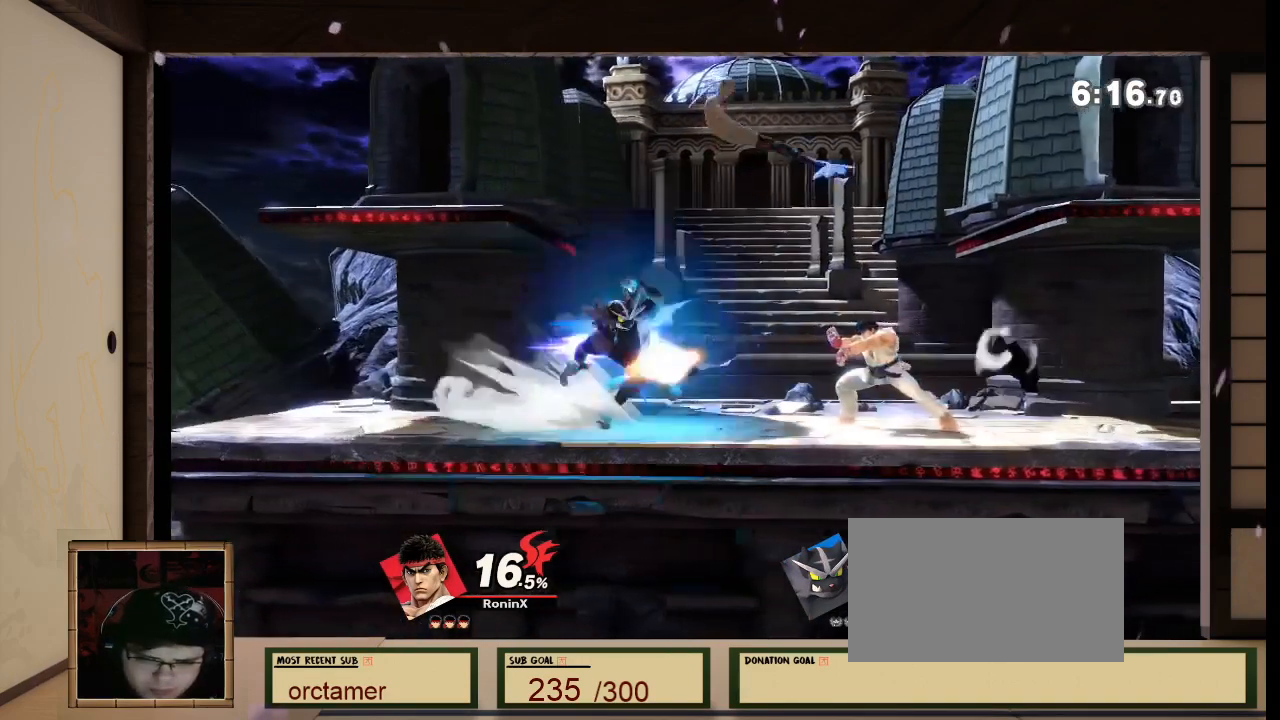
{"buttons": [], "left_stick": "center", "right_stick": "center", "events": [[100, "right_stick", "center"]]}
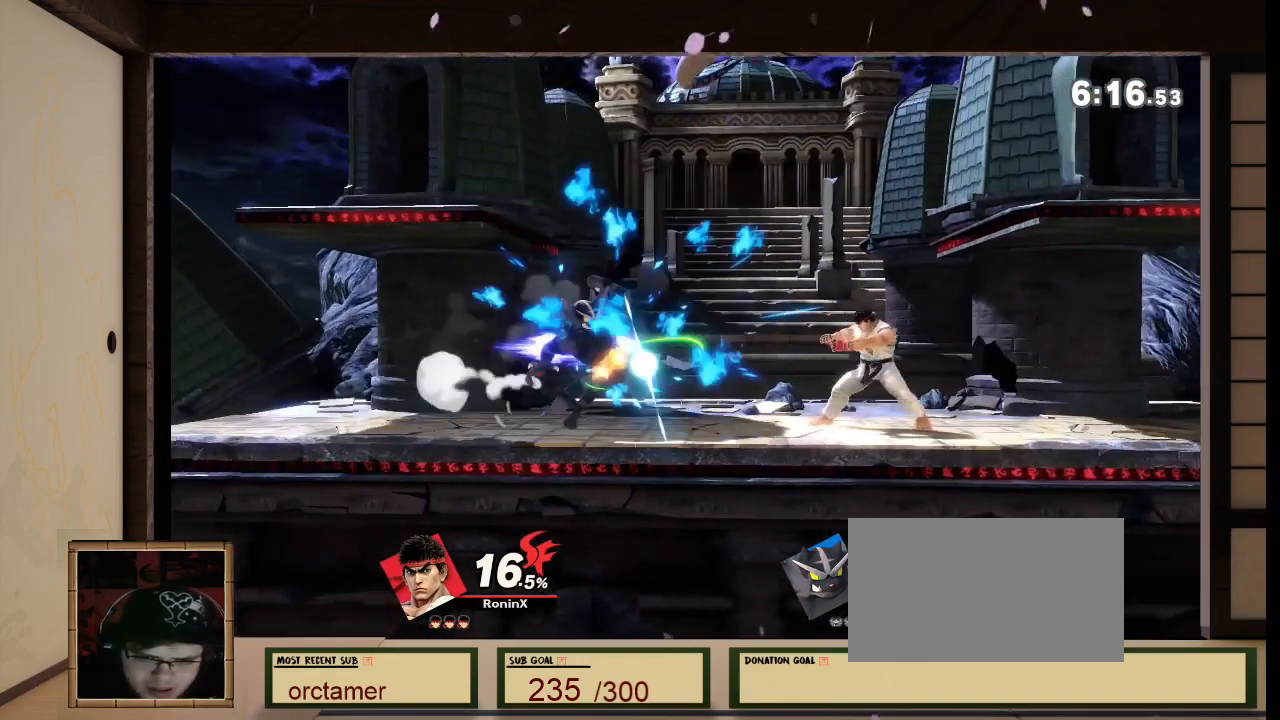
{"buttons": ["B"], "left_stick": "center", "right_stick": "center", "events": [[301, "A", "down"], [301, "R1", "down"], [301, "right_stick", "left"], [367, "A", "up"], [367, "R1", "up"], [367, "right_stick", "center"], [501, "B", "down"]]}
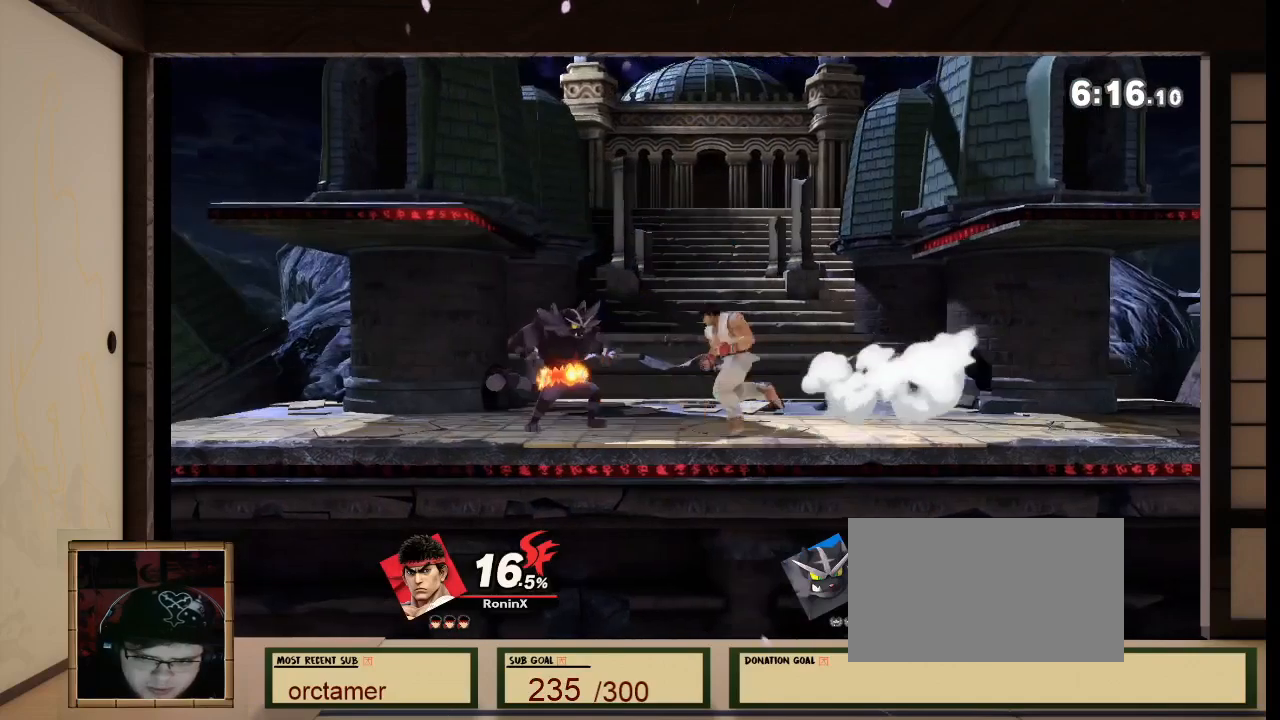
{"buttons": [], "left_stick": "center", "right_stick": "center", "events": [[67, "B", "up"]]}
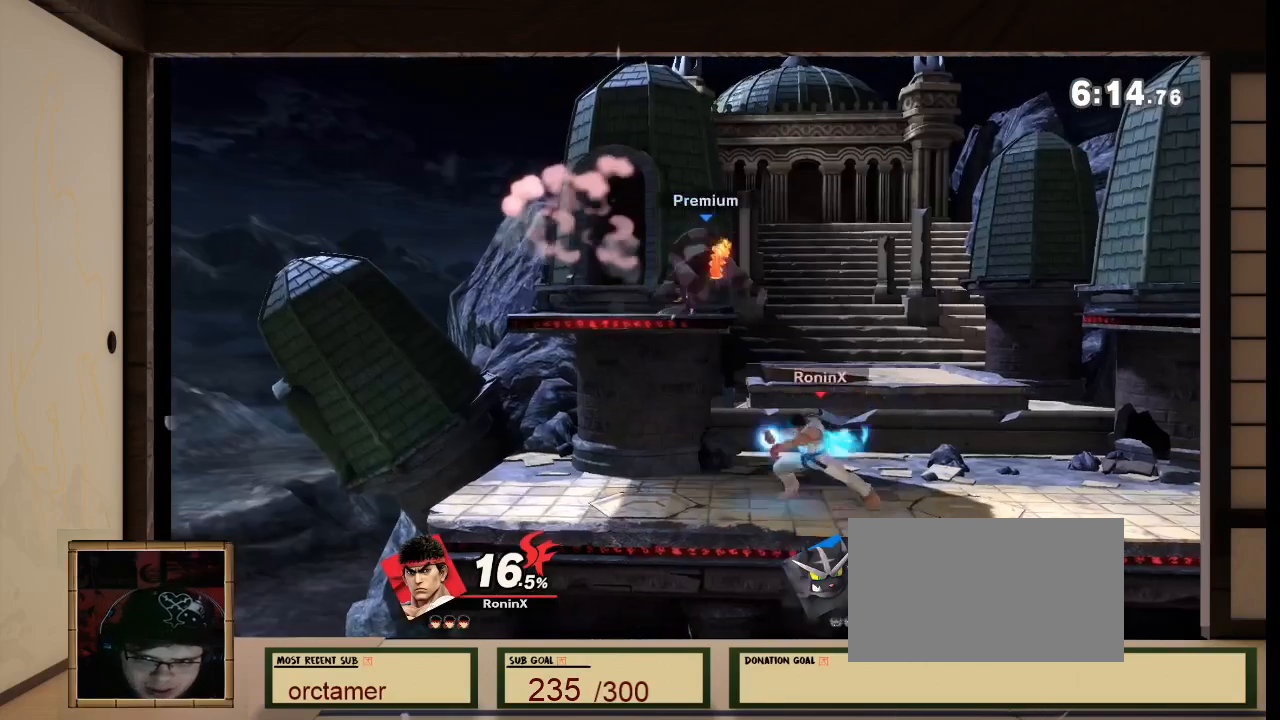
{"buttons": [], "left_stick": "center", "right_stick": "center", "events": []}
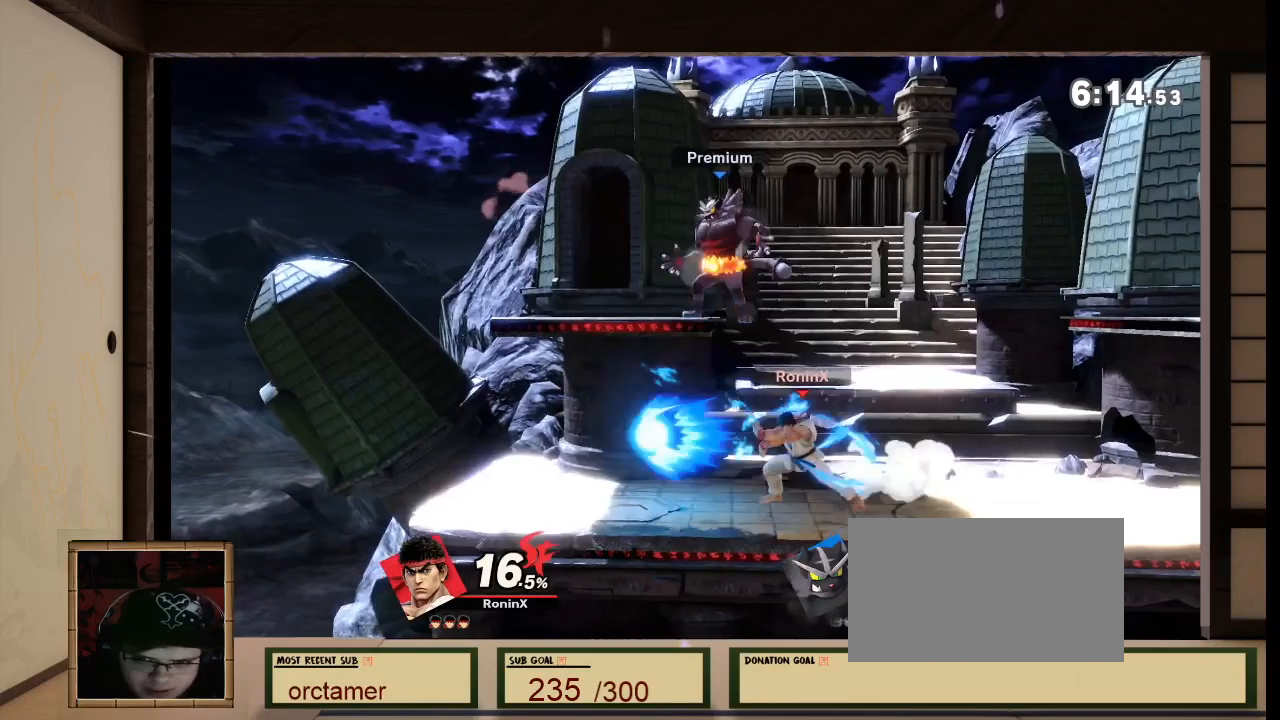
{"buttons": [], "left_stick": "center", "right_stick": "center", "events": [[33, "left_stick", "right"], [233, "left_stick", "center"], [367, "R1", "down"], [434, "R1", "up"]]}
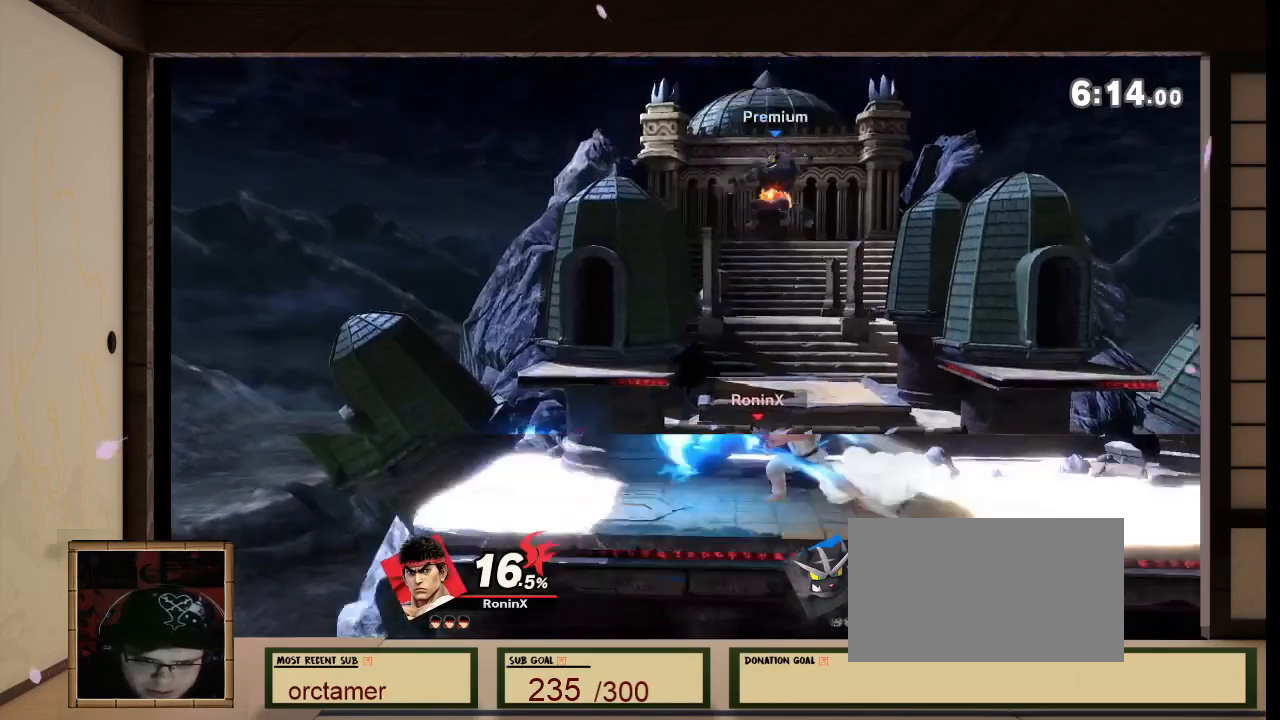
{"buttons": ["R1"], "left_stick": "center", "right_stick": "center", "events": [[134, "left_stick", "down"], [267, "A", "down"], [401, "A", "up"], [468, "left_stick", "center"], [501, "R1", "down"]]}
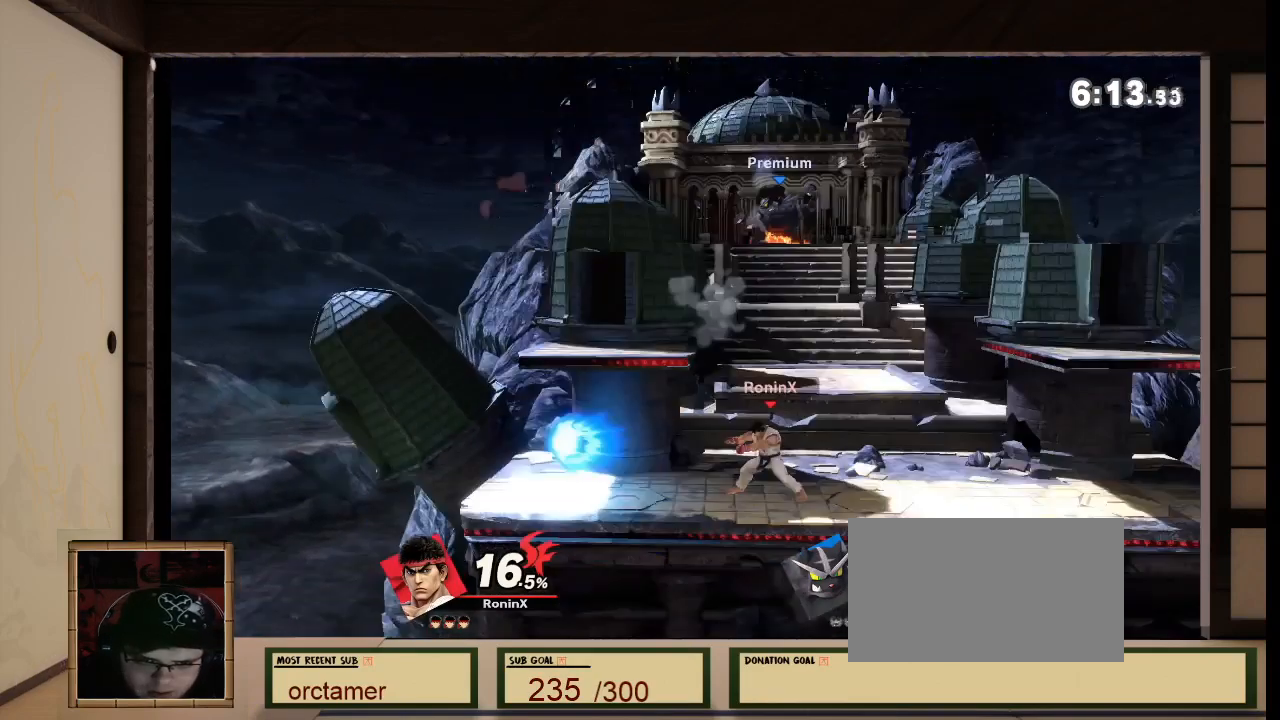
{"buttons": [], "left_stick": "left", "right_stick": "center", "events": [[200, "R1", "up"], [267, "left_stick", "left"]]}
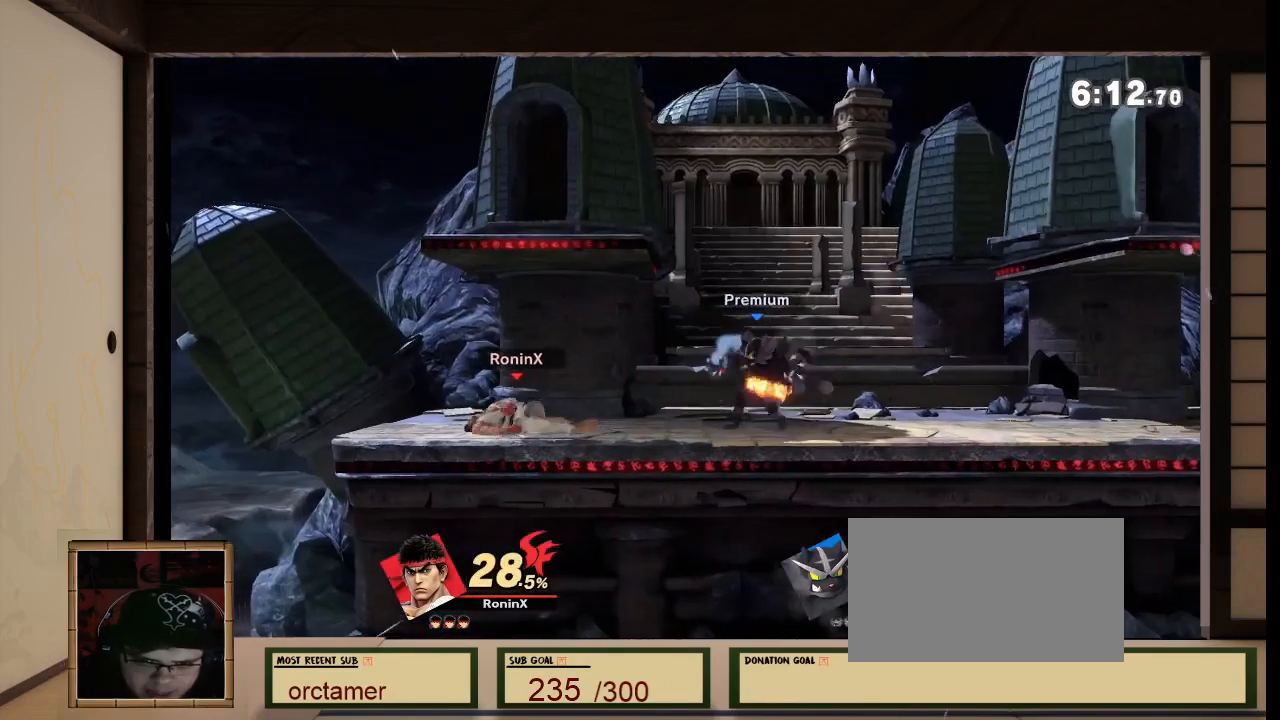
{"buttons": [], "left_stick": "right", "right_stick": "center", "events": [[134, "left_stick", "center"], [434, "left_stick", "right"]]}
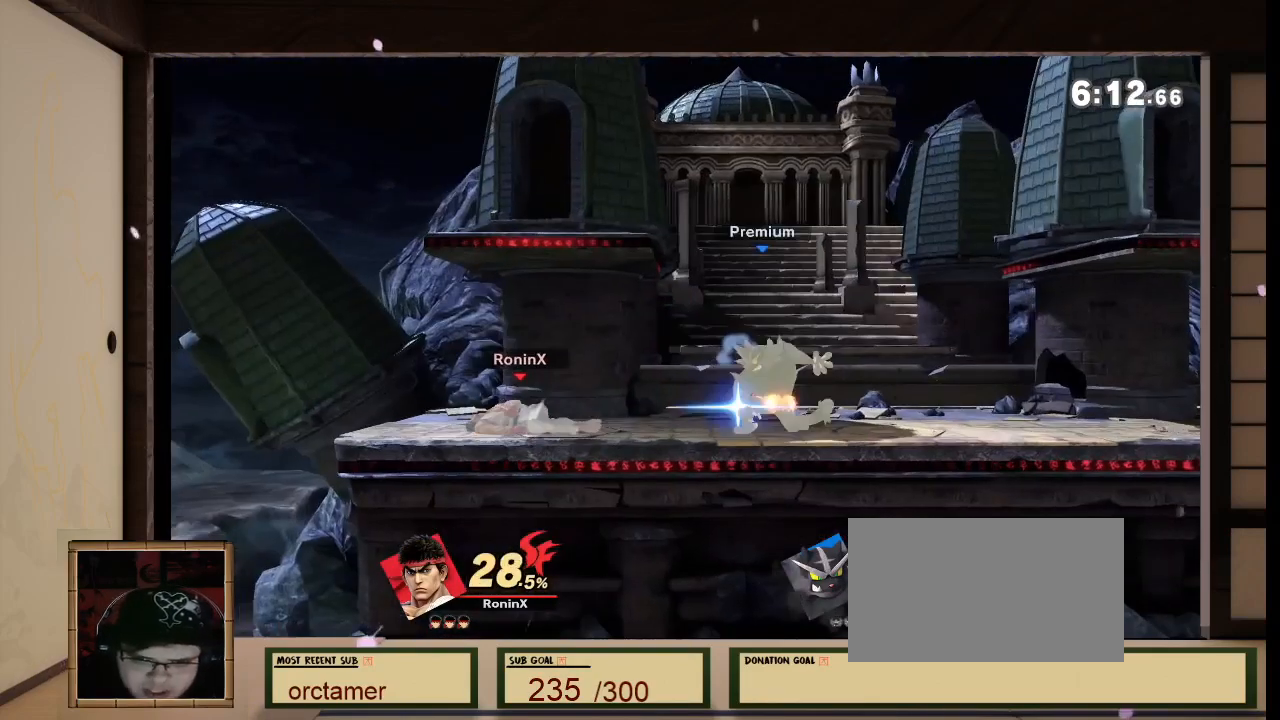
{"buttons": [], "left_stick": "down", "right_stick": "center", "events": [[200, "left_stick", "center"], [434, "A", "down"], [467, "A", "up"], [467, "left_stick", "down"]]}
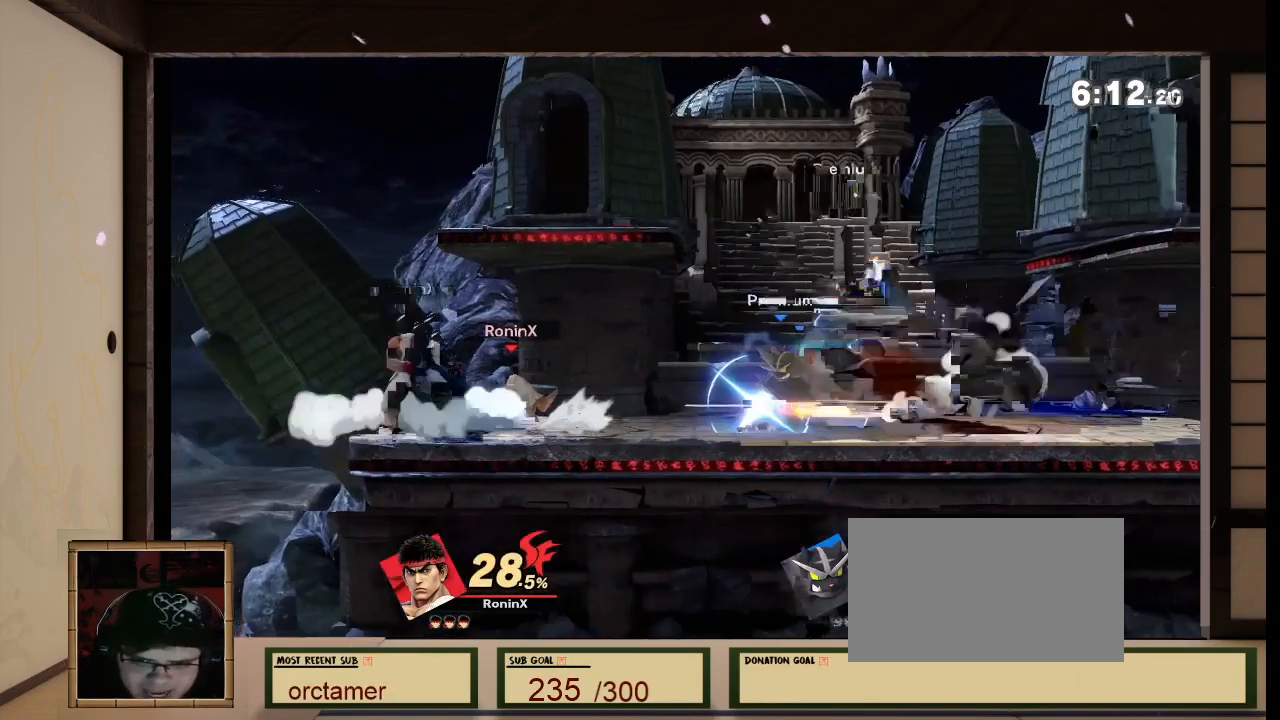
{"buttons": [], "left_stick": "down", "right_stick": "center", "events": [[67, "left_stick", "right"], [267, "left_stick", "center"], [301, "A", "down"], [367, "A", "up"], [501, "left_stick", "down"]]}
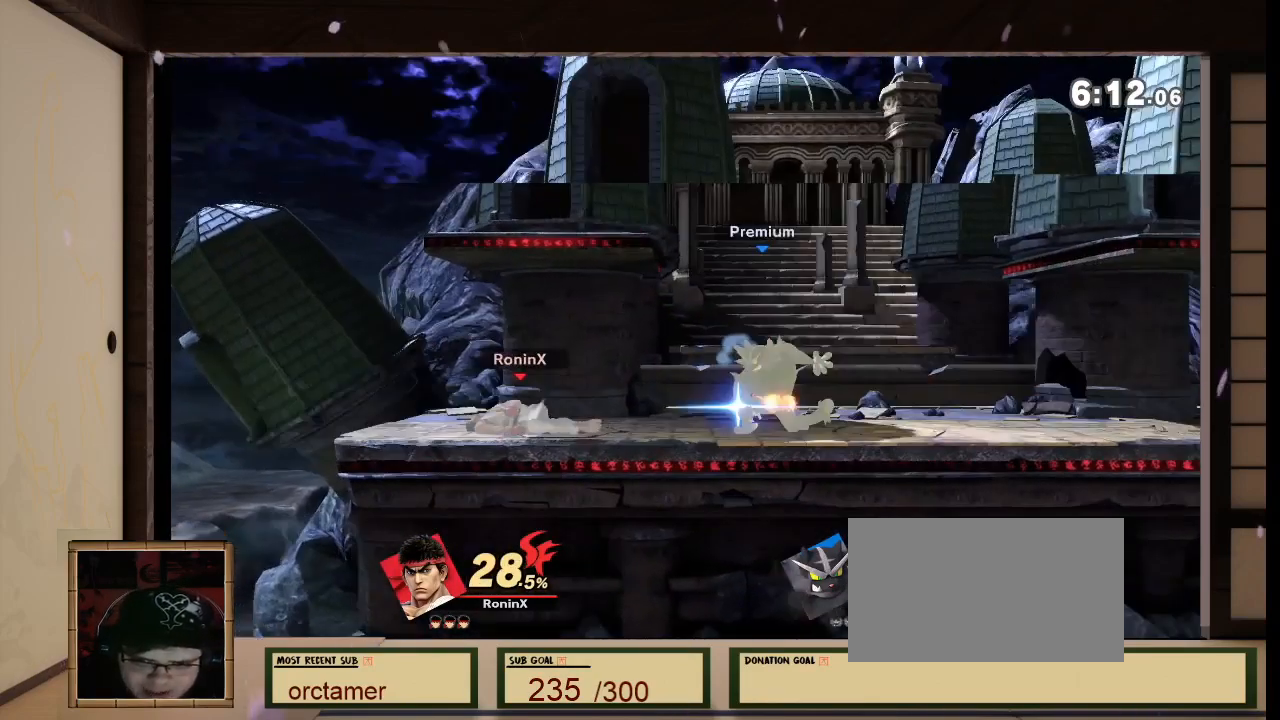
{"buttons": ["A"], "left_stick": "down", "right_stick": "center", "events": [[167, "A", "down"], [233, "A", "up"], [400, "A", "down"], [434, "A", "up"], [500, "A", "down"]]}
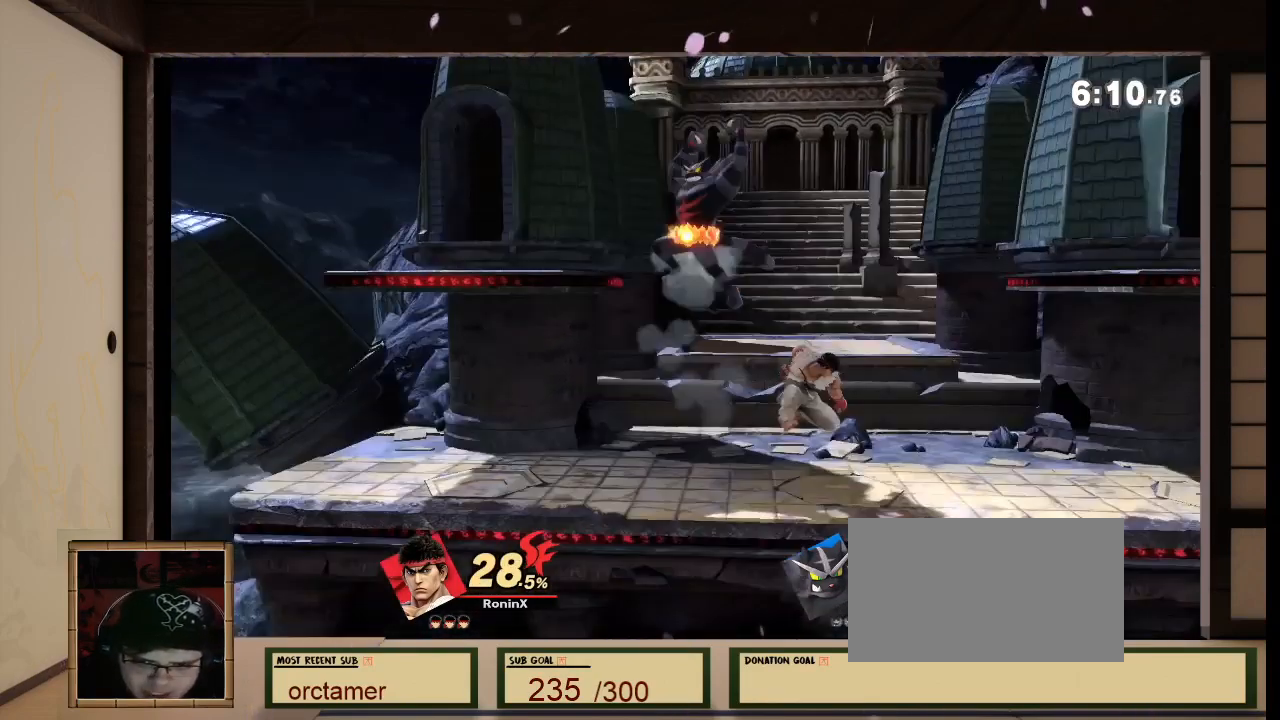
{"buttons": [], "left_stick": "down", "right_stick": "center", "events": [[134, "A", "up"], [267, "R1", "down"], [434, "R1", "up"]]}
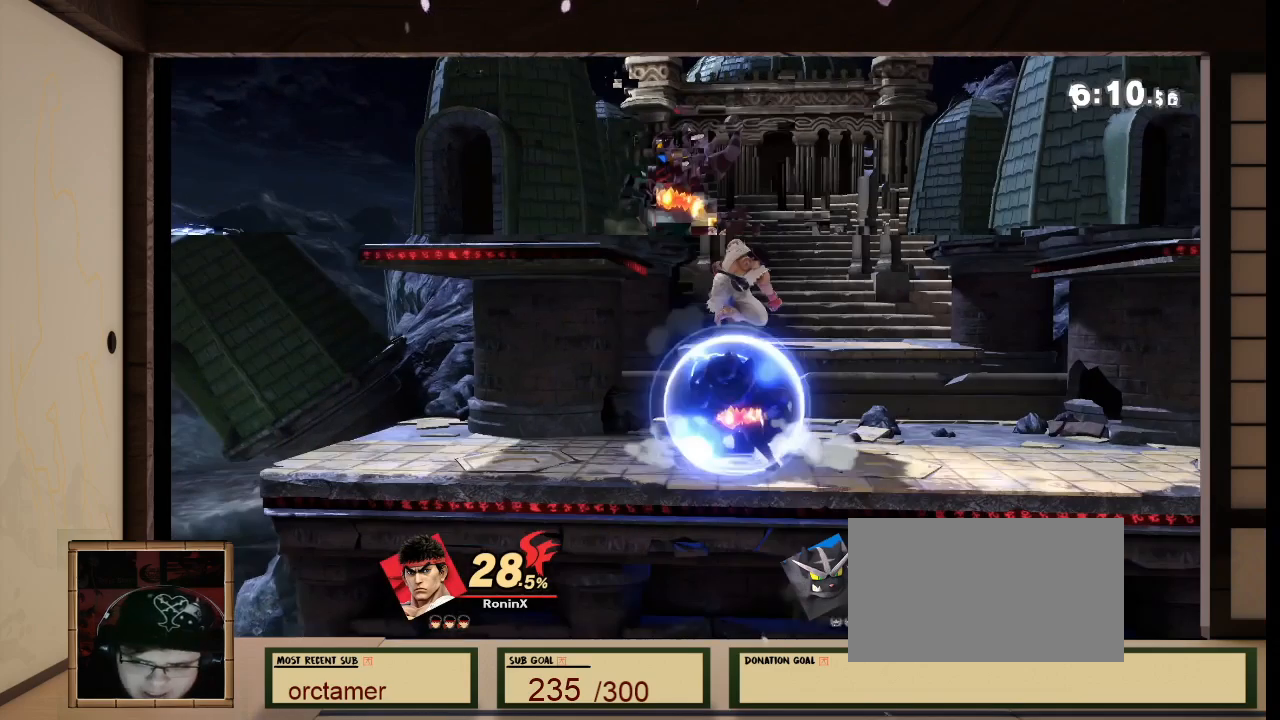
{"buttons": [], "left_stick": "left", "right_stick": "center", "events": [[334, "A", "down"], [367, "A", "up"], [500, "left_stick", "left"]]}
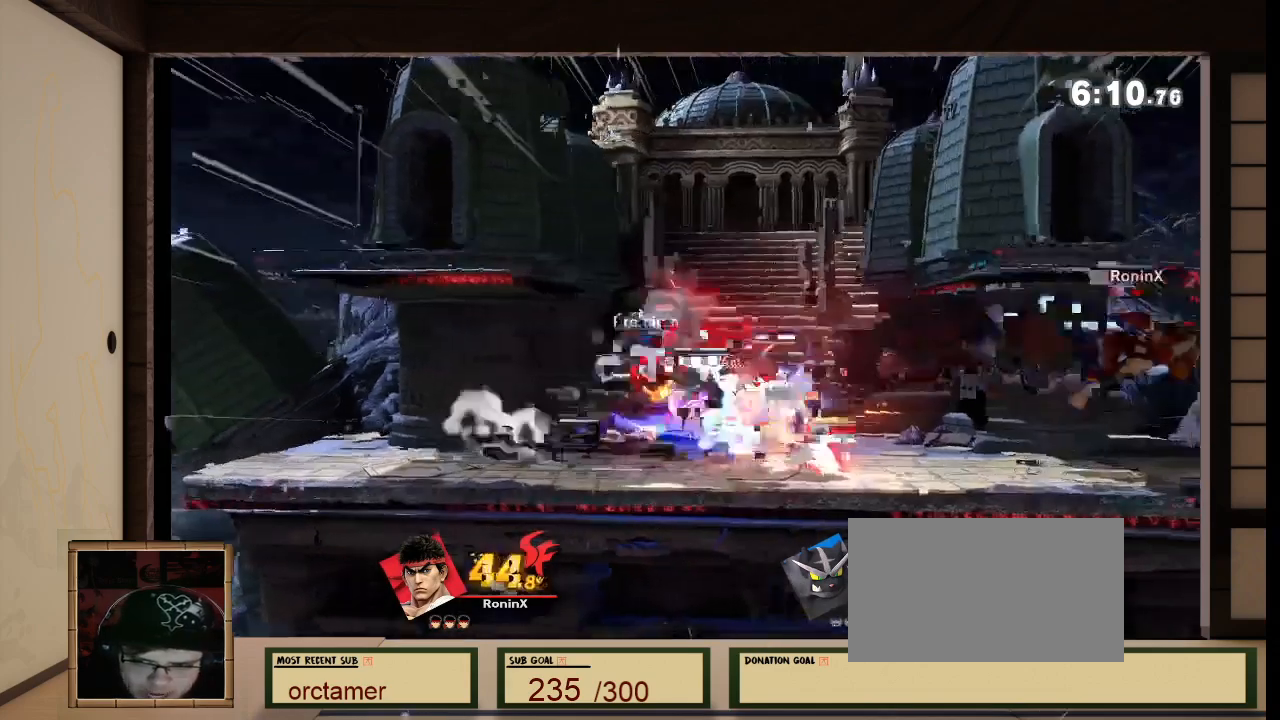
{"buttons": [], "left_stick": "left", "right_stick": "center", "events": [[67, "R1", "down"], [134, "R1", "up"], [267, "left_stick", "center"], [501, "left_stick", "left"]]}
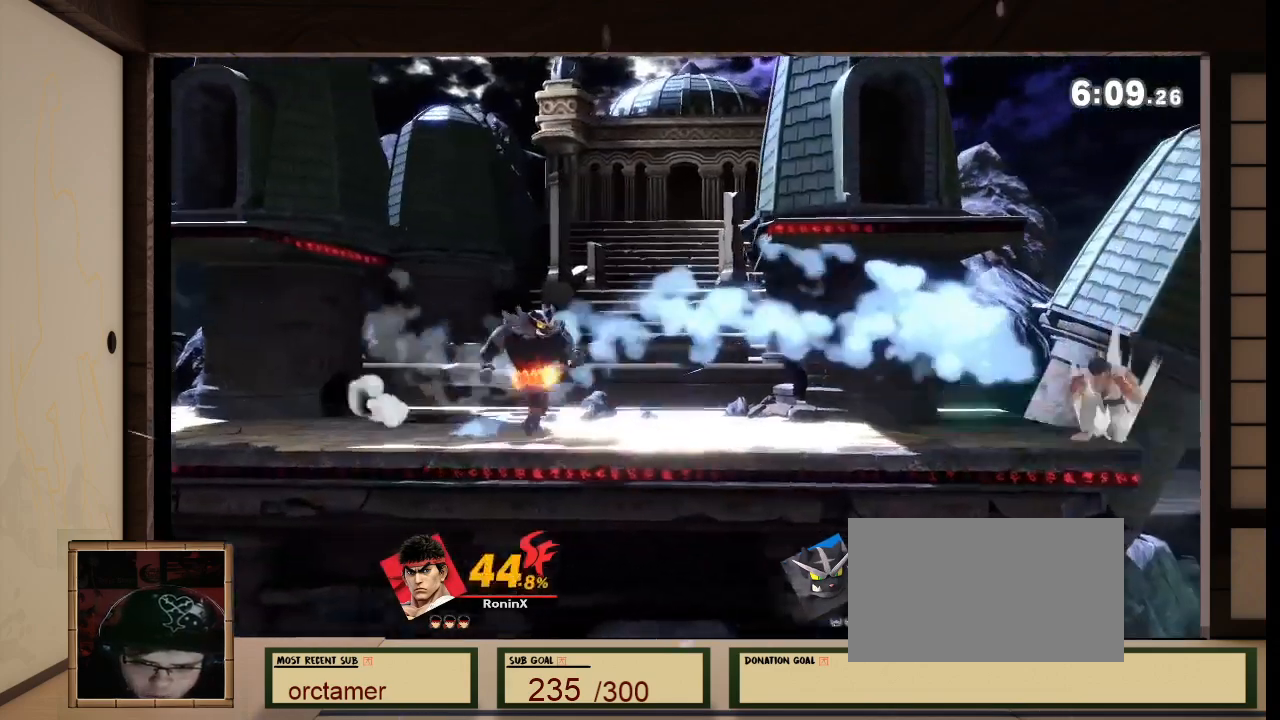
{"buttons": ["R1"], "left_stick": "center", "right_stick": "center", "events": [[200, "left_stick", "up-left"], [300, "left_stick", "center"], [434, "R1", "down"]]}
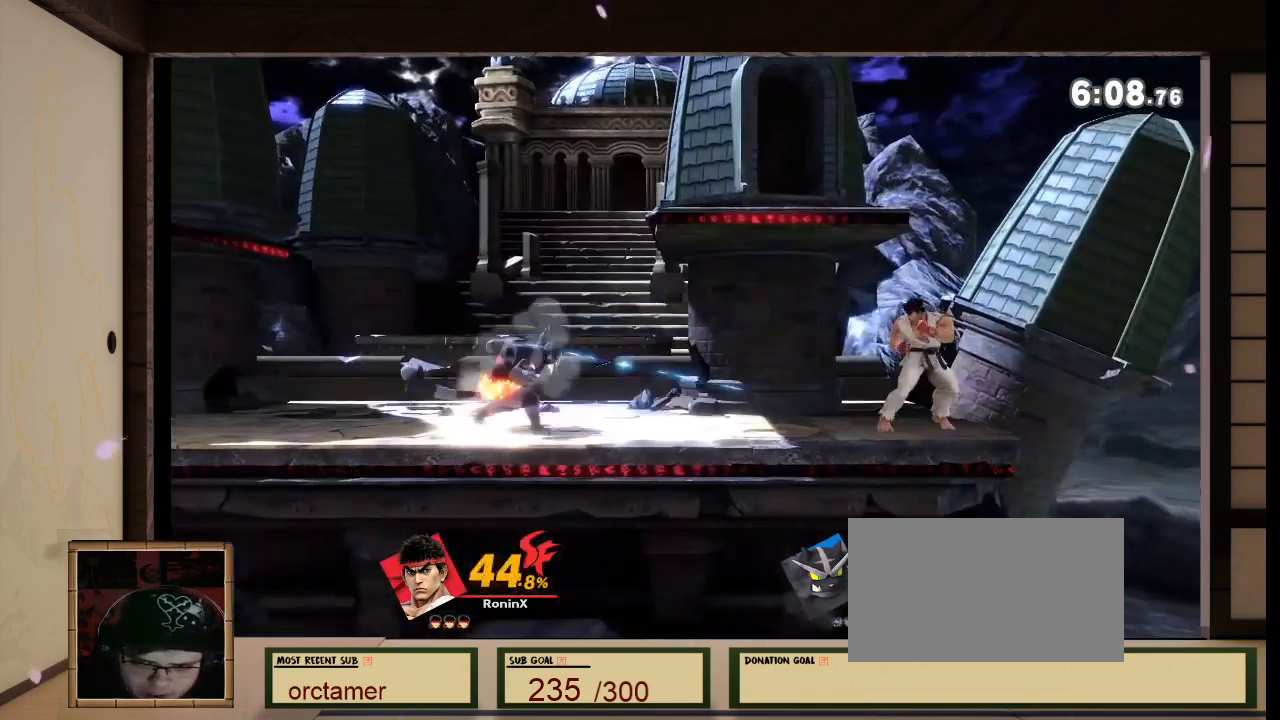
{"buttons": [], "left_stick": "down", "right_stick": "center", "events": [[34, "R1", "up"], [34, "left_stick", "left"], [67, "X", "down"], [167, "X", "up"], [234, "R1", "down"], [234, "right_stick", "left"], [301, "A", "down"], [301, "R1", "up"], [301, "left_stick", "center"], [301, "right_stick", "center"], [434, "A", "up"], [434, "left_stick", "down"]]}
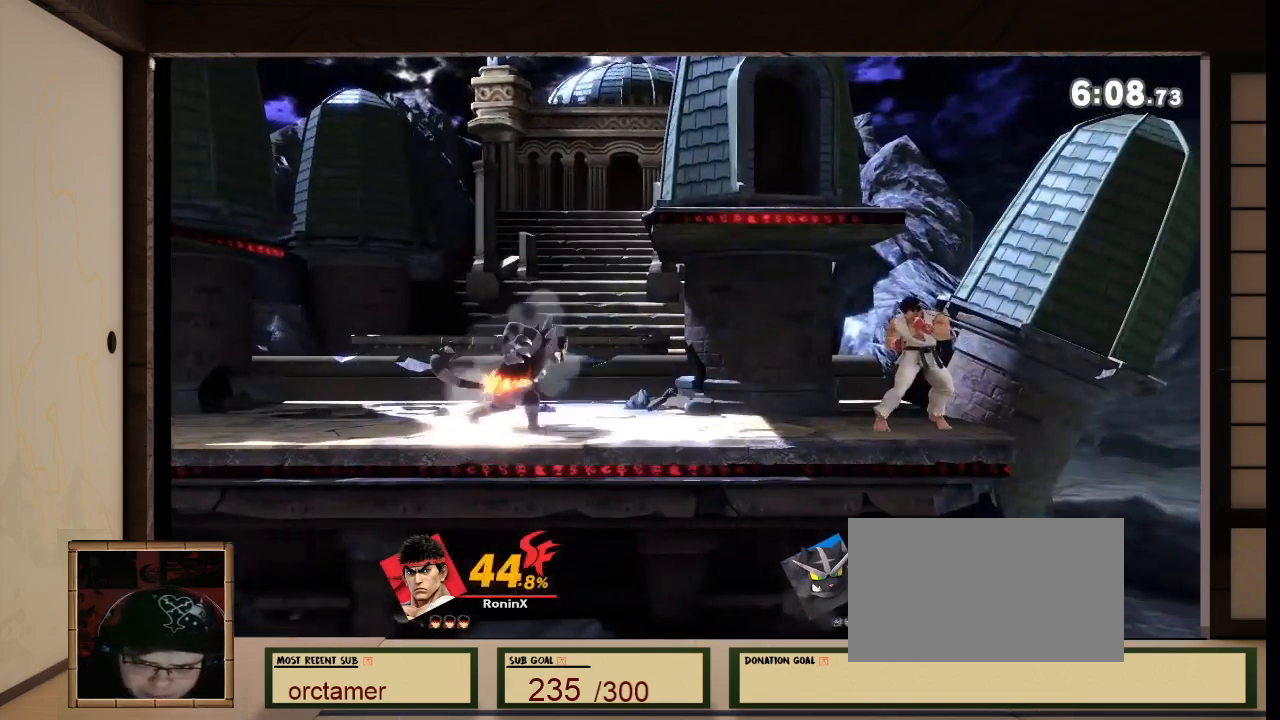
{"buttons": [], "left_stick": "left", "right_stick": "center", "events": [[100, "left_stick", "down-left"], [233, "left_stick", "left"]]}
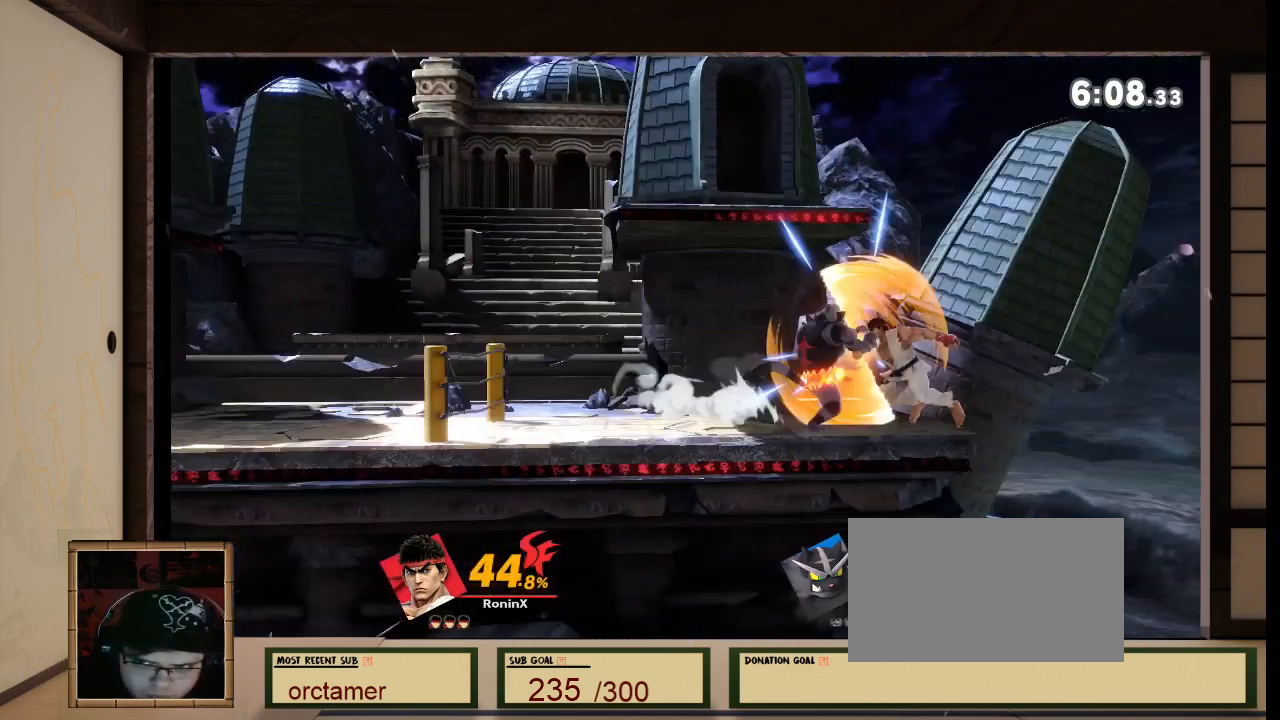
{"buttons": [], "left_stick": "left", "right_stick": "center", "events": []}
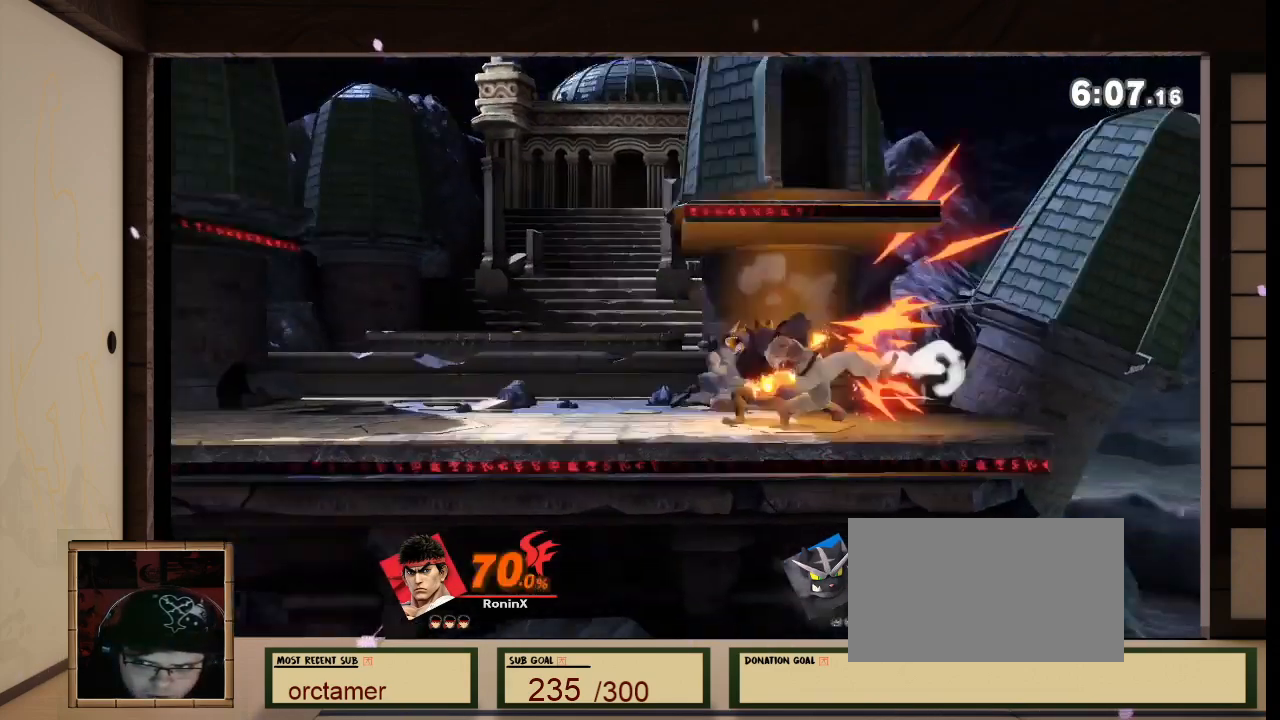
{"buttons": [], "left_stick": "left", "right_stick": "center", "events": []}
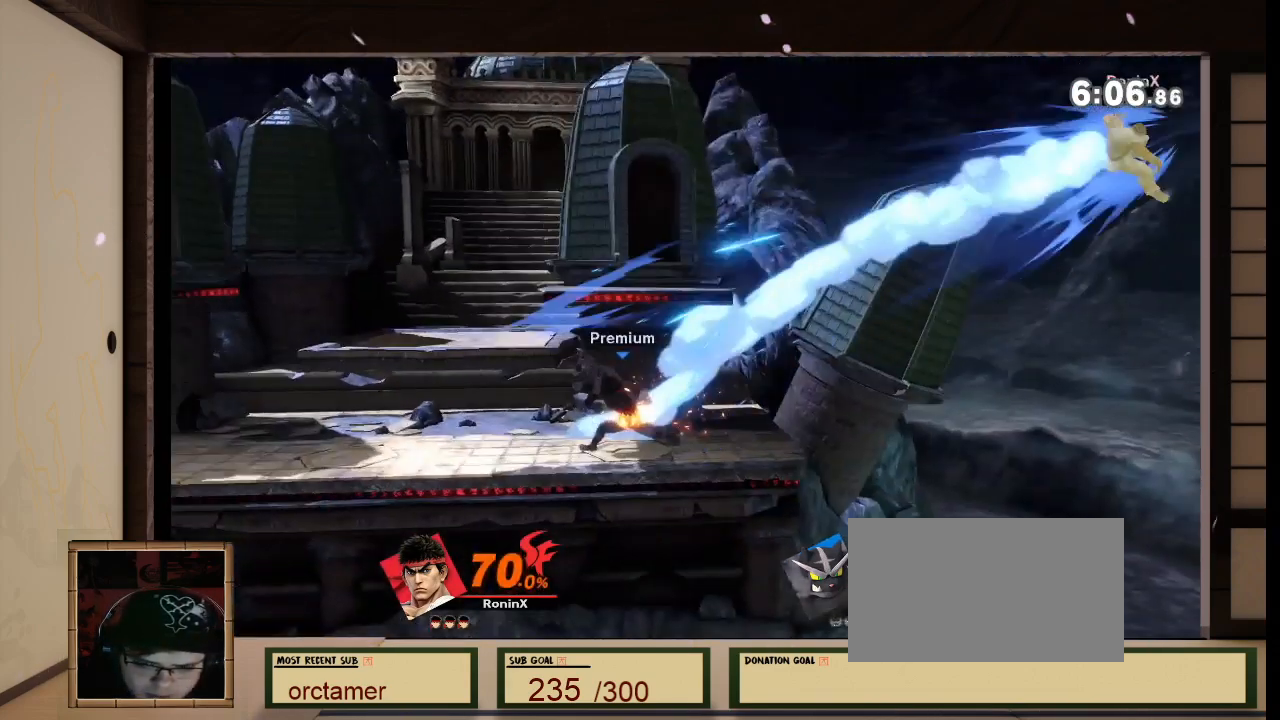
{"buttons": [], "left_stick": "left", "right_stick": "center", "events": [[34, "R1", "down"], [34, "right_stick", "left"], [101, "R1", "up"], [101, "right_stick", "center"]]}